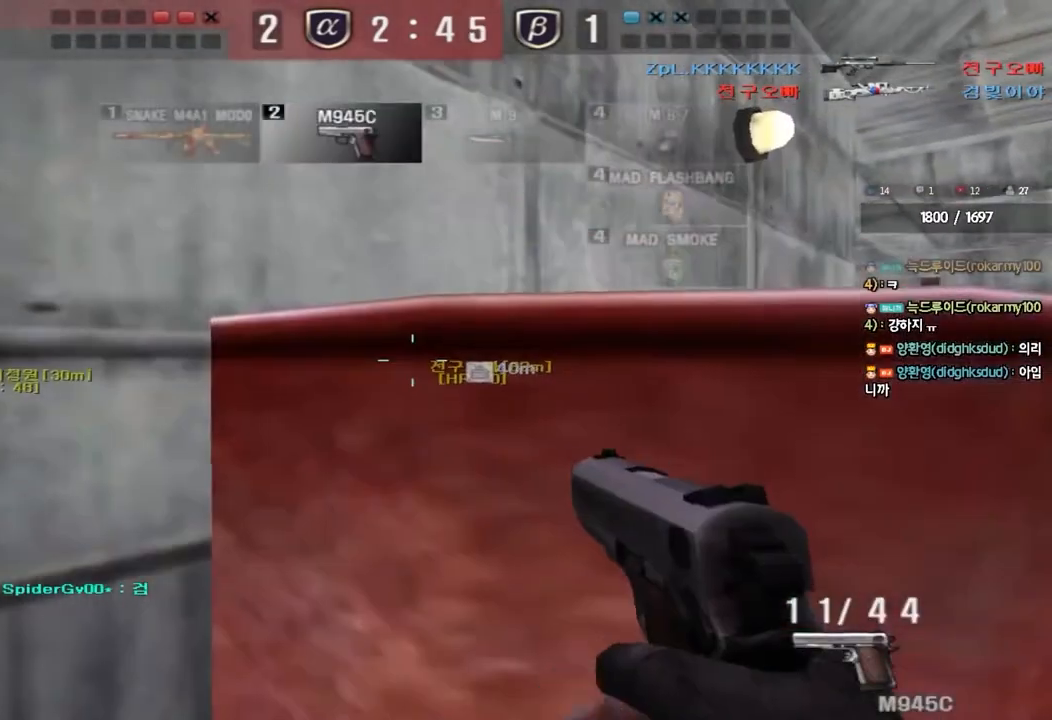
Gameplay with keyboard; each line is a JSON object with the keys held at the frame after it. "events" lists presses ("down") and releases ("up") of "a", "ctrl", "d", "e", "f", "q", "r", "s", "shift", "space", "tab" and "w" between this image and that frame as [ms after this image, input, new state], when the widget could be followed in between. No other keys are recorded. Mouse input is not recorded.
{"keys": ["ctrl"], "events": [[67, "ctrl", "down"], [83, "d", "up"], [100, "w", "up"], [183, "ctrl", "up"], [183, "d", "down"], [183, "w", "down"], [433, "ctrl", "down"], [450, "d", "up"], [450, "w", "up"]]}
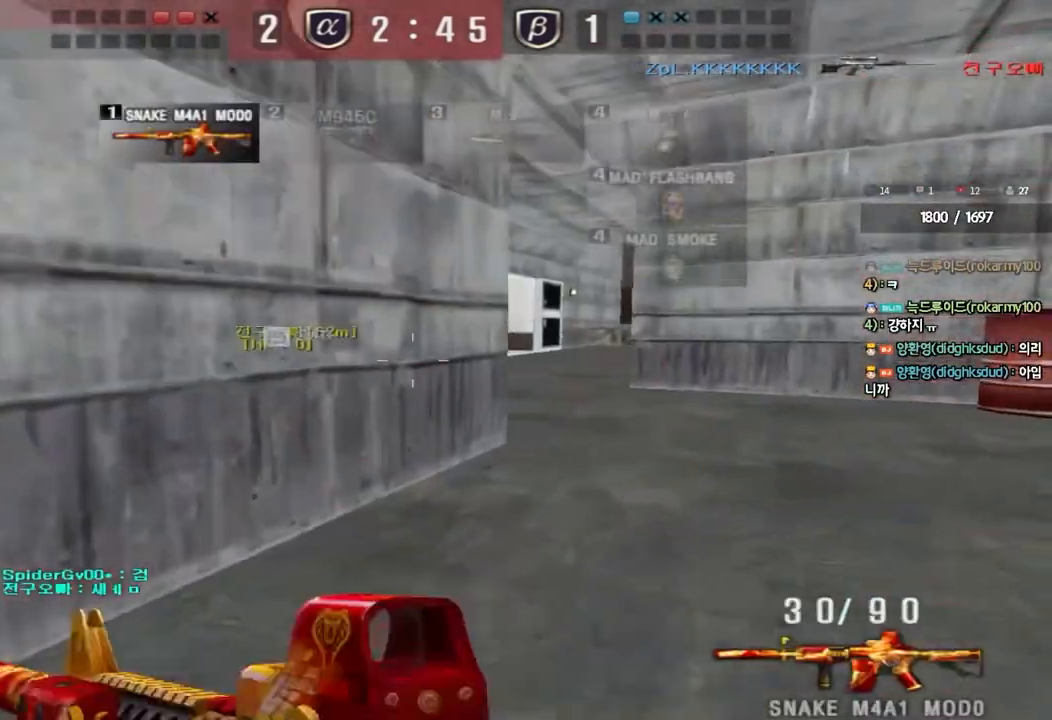
{"keys": ["d", "w"], "events": [[33, "ctrl", "up"], [33, "w", "down"], [50, "d", "down"], [300, "ctrl", "down"], [317, "d", "up"], [317, "w", "up"], [400, "ctrl", "up"], [400, "w", "down"], [417, "d", "down"]]}
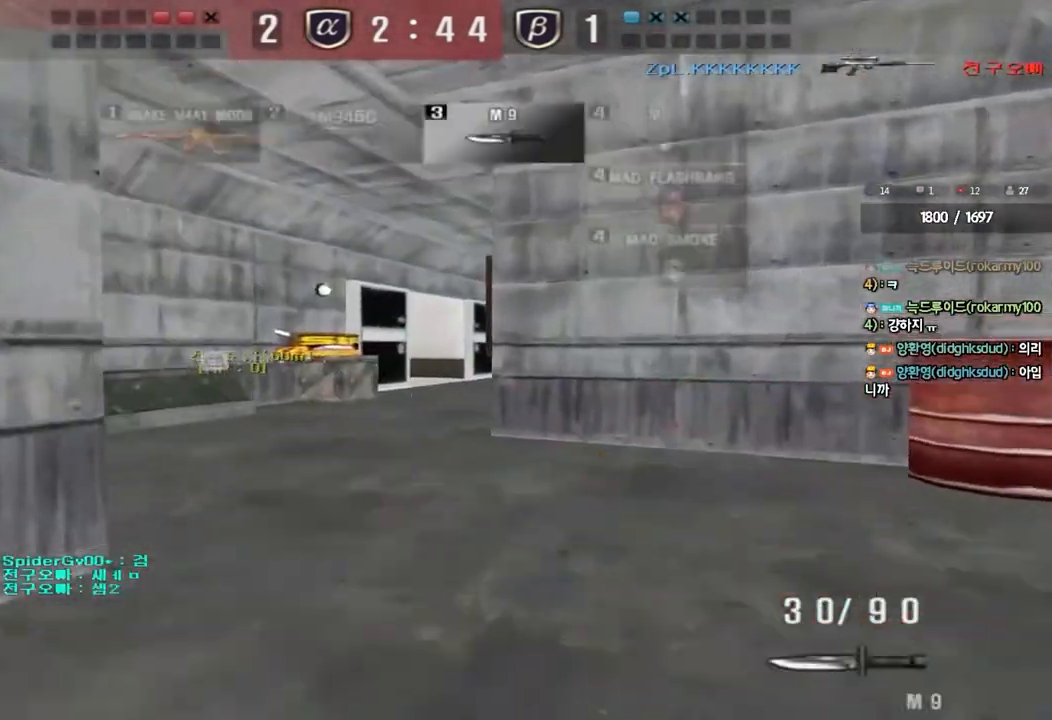
{"keys": ["d", "w"], "events": [[217, "ctrl", "down"], [233, "d", "up"], [250, "w", "up"], [333, "ctrl", "up"], [333, "w", "down"], [350, "d", "down"]]}
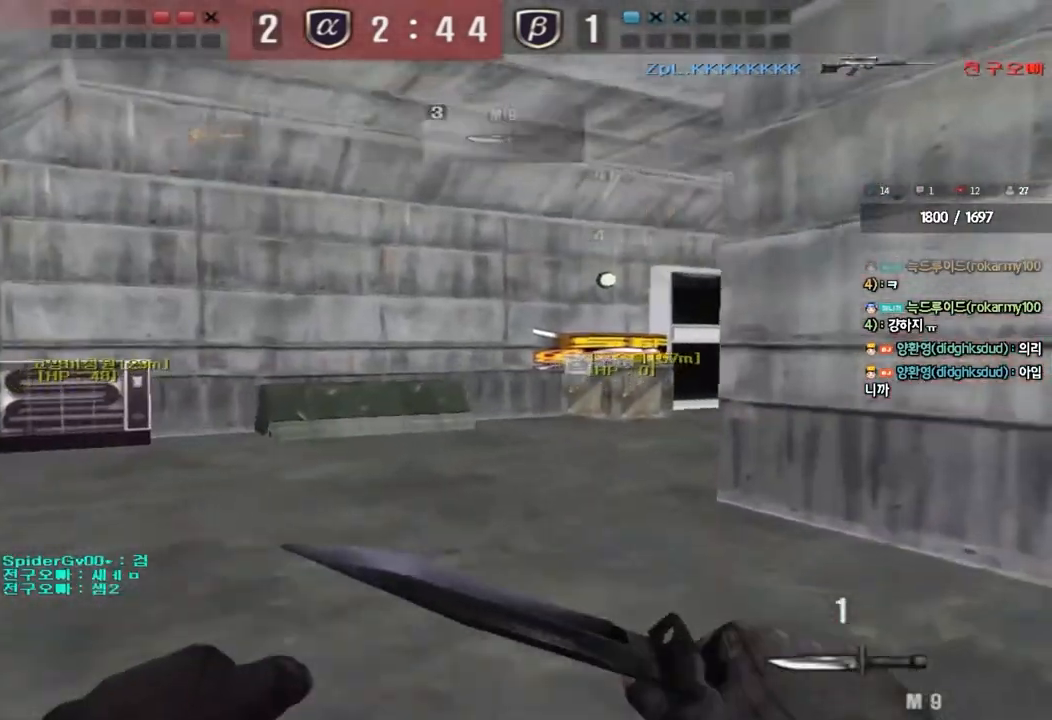
{"keys": ["d", "w"], "events": [[133, "ctrl", "down"], [150, "d", "up"], [167, "w", "up"], [233, "ctrl", "up"], [250, "d", "down"], [250, "w", "down"]]}
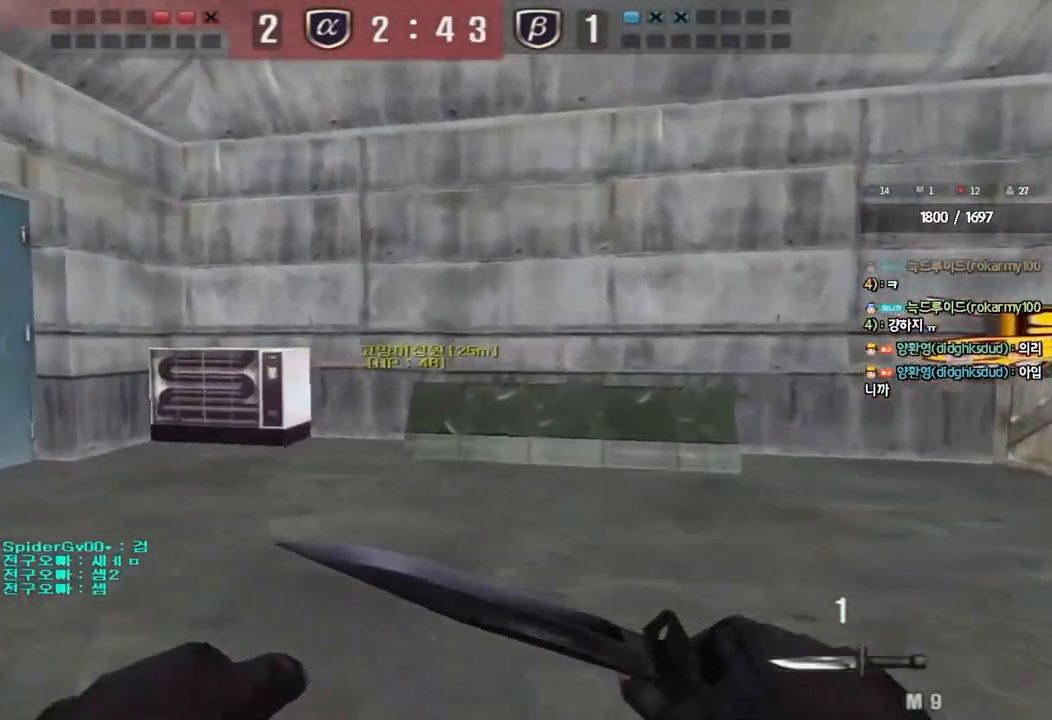
{"keys": ["d", "w"], "events": [[133, "ctrl", "down"], [150, "d", "up"], [167, "w", "up"], [233, "ctrl", "up"], [250, "d", "down"], [250, "w", "down"]]}
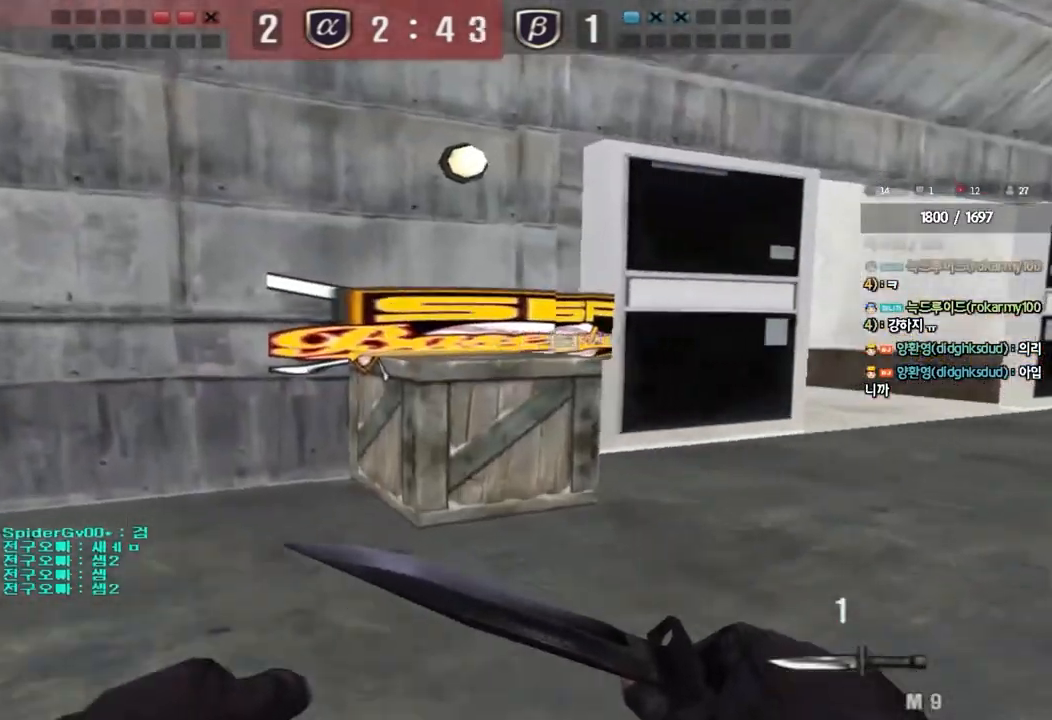
{"keys": ["ctrl"], "events": [[67, "ctrl", "down"], [67, "d", "up"], [100, "w", "up"], [167, "ctrl", "up"], [183, "d", "down"], [183, "w", "down"], [450, "ctrl", "down"], [450, "d", "up"], [483, "w", "up"]]}
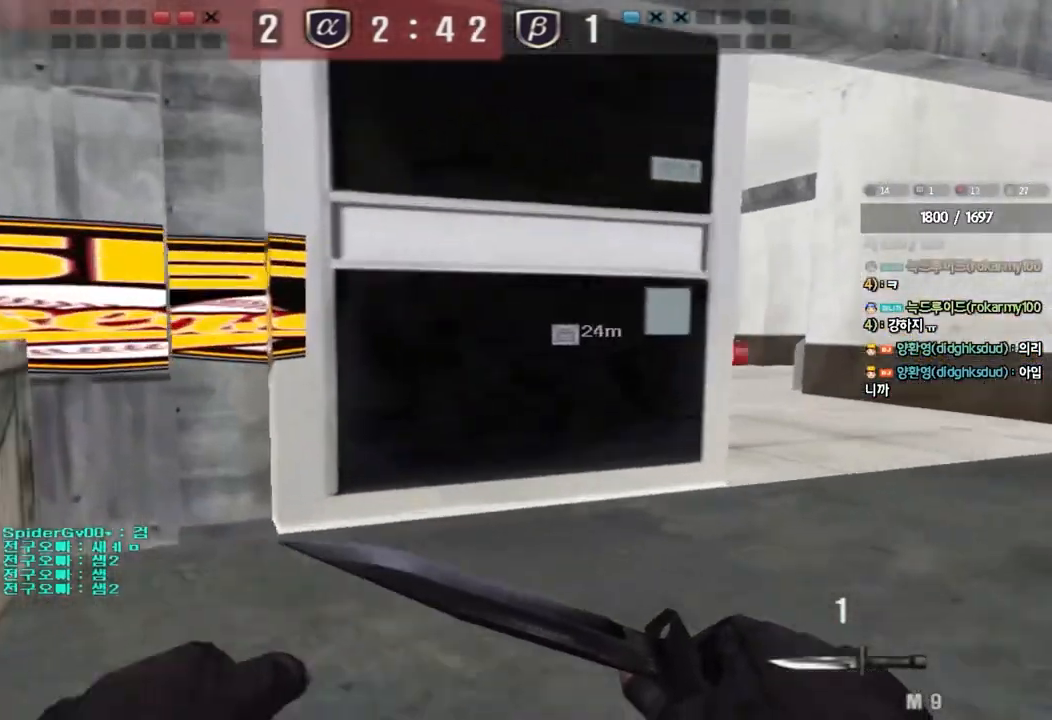
{"keys": ["d", "w"], "events": [[50, "ctrl", "up"], [67, "d", "down"], [67, "w", "down"], [350, "ctrl", "down"], [350, "d", "up"], [367, "w", "up"], [450, "ctrl", "up"], [450, "w", "down"], [467, "d", "down"]]}
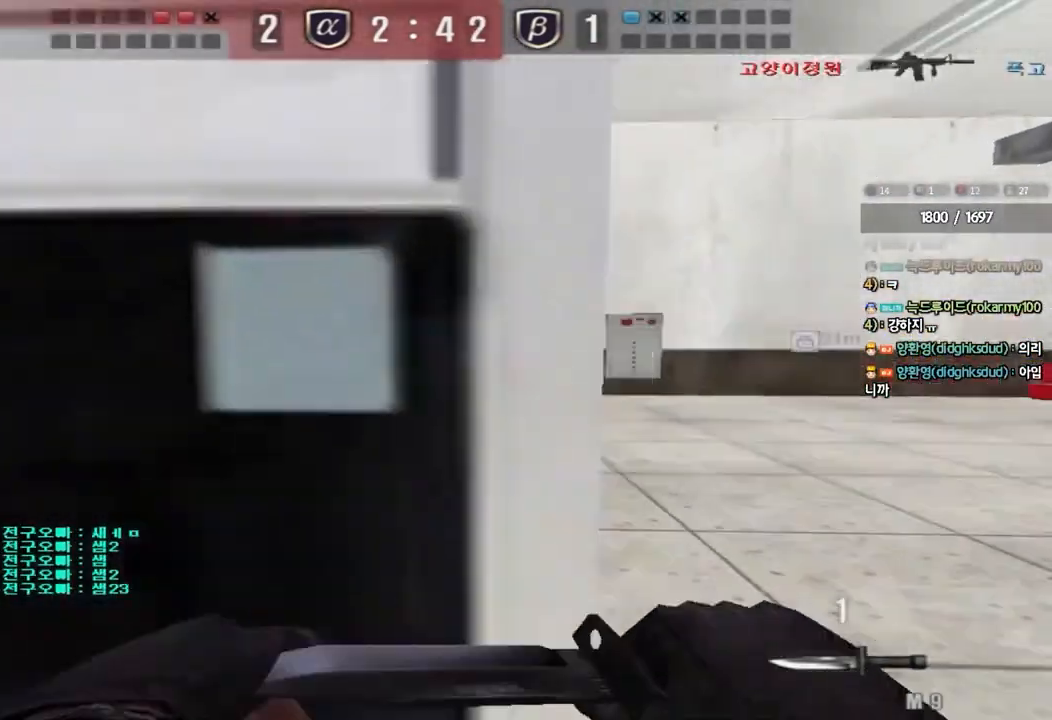
{"keys": ["d", "w"], "events": [[250, "ctrl", "down"], [283, "d", "up"], [300, "w", "up"], [367, "ctrl", "up"], [383, "d", "down"], [383, "w", "down"]]}
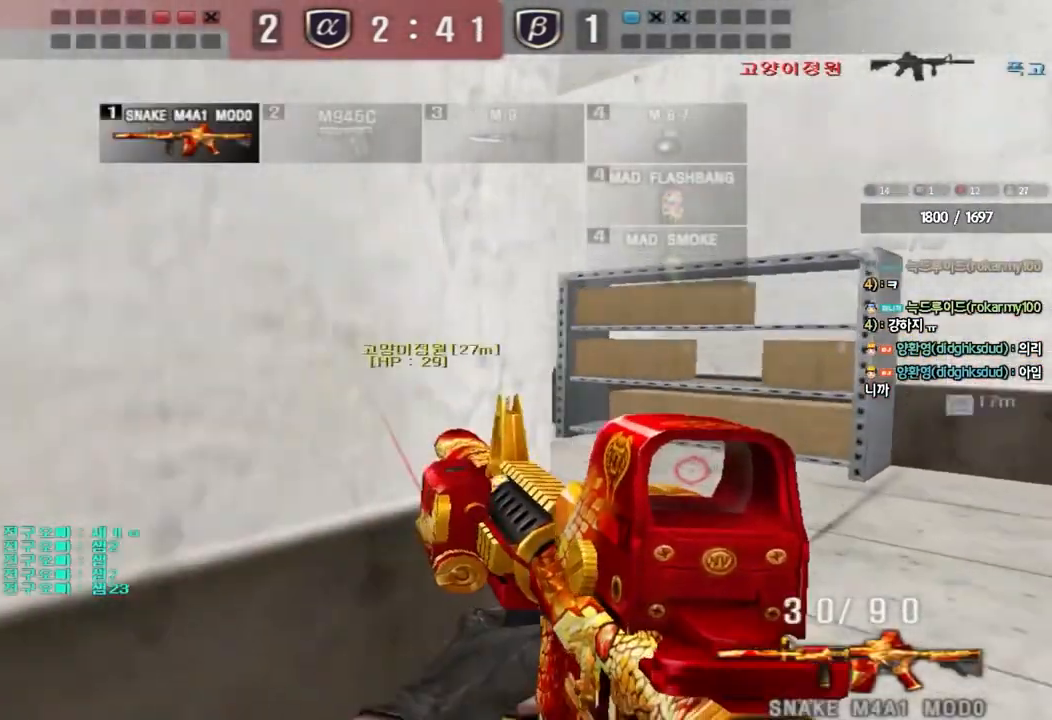
{"keys": ["a", "w"], "events": [[183, "ctrl", "down"], [200, "d", "up"], [200, "w", "up"], [300, "a", "down"], [300, "ctrl", "up"], [317, "w", "down"]]}
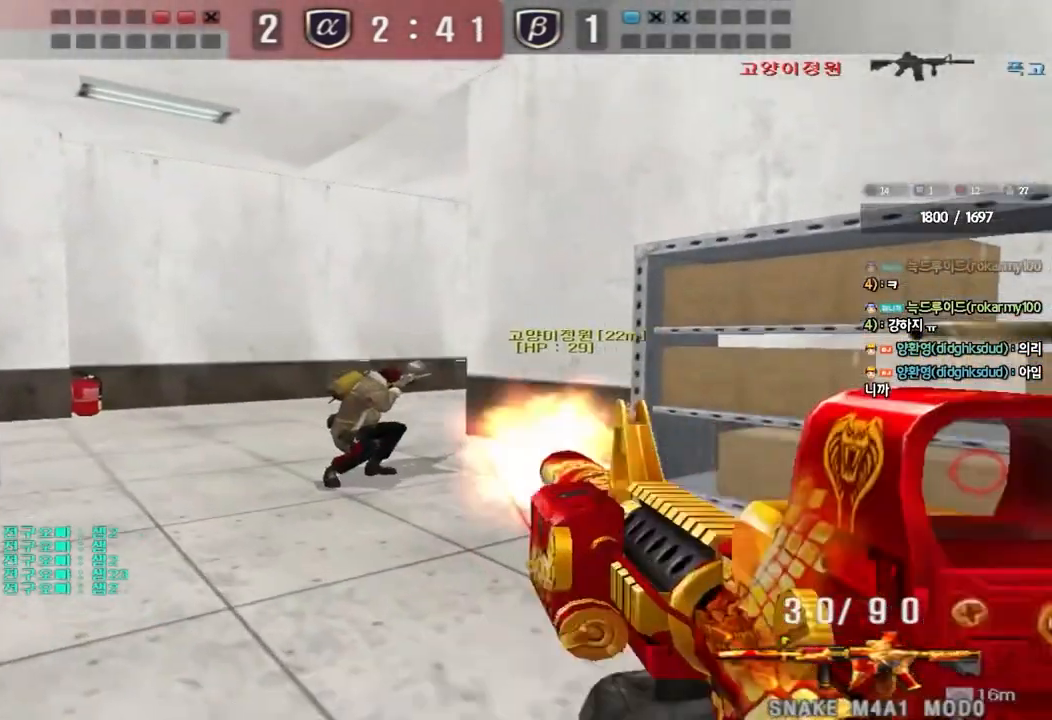
{"keys": ["a", "w"], "events": [[67, "ctrl", "down"], [67, "w", "up"], [83, "a", "up"], [167, "a", "down"], [183, "w", "down"], [200, "ctrl", "up"]]}
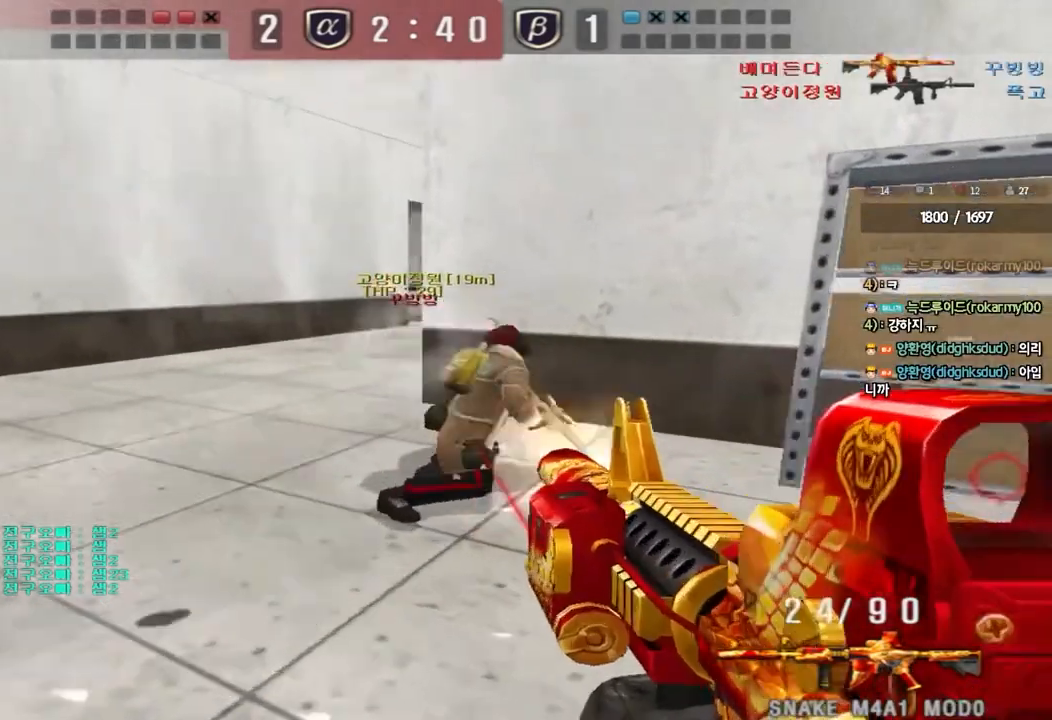
{"keys": ["ctrl"], "events": [[17, "ctrl", "down"], [50, "w", "up"], [67, "a", "up"], [150, "ctrl", "up"], [167, "a", "down"], [167, "w", "down"], [467, "w", "up"], [483, "ctrl", "down"], [500, "a", "up"]]}
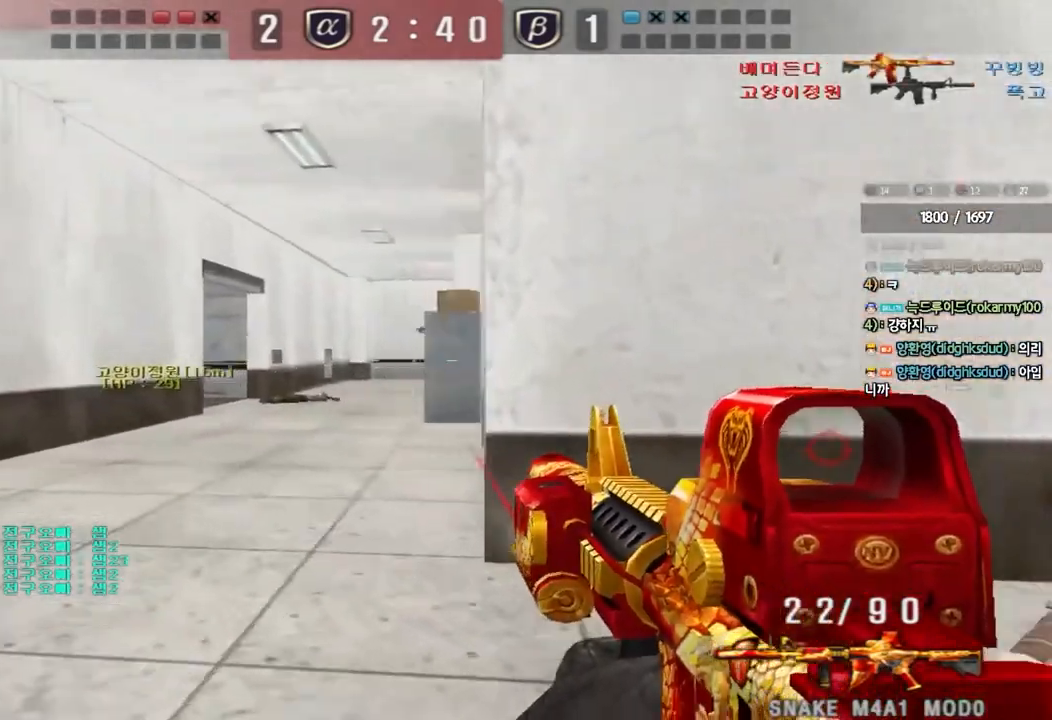
{"keys": ["ctrl"], "events": [[83, "d", "down"], [83, "w", "down"], [100, "ctrl", "up"], [200, "ctrl", "down"], [250, "d", "up"], [383, "w", "up"]]}
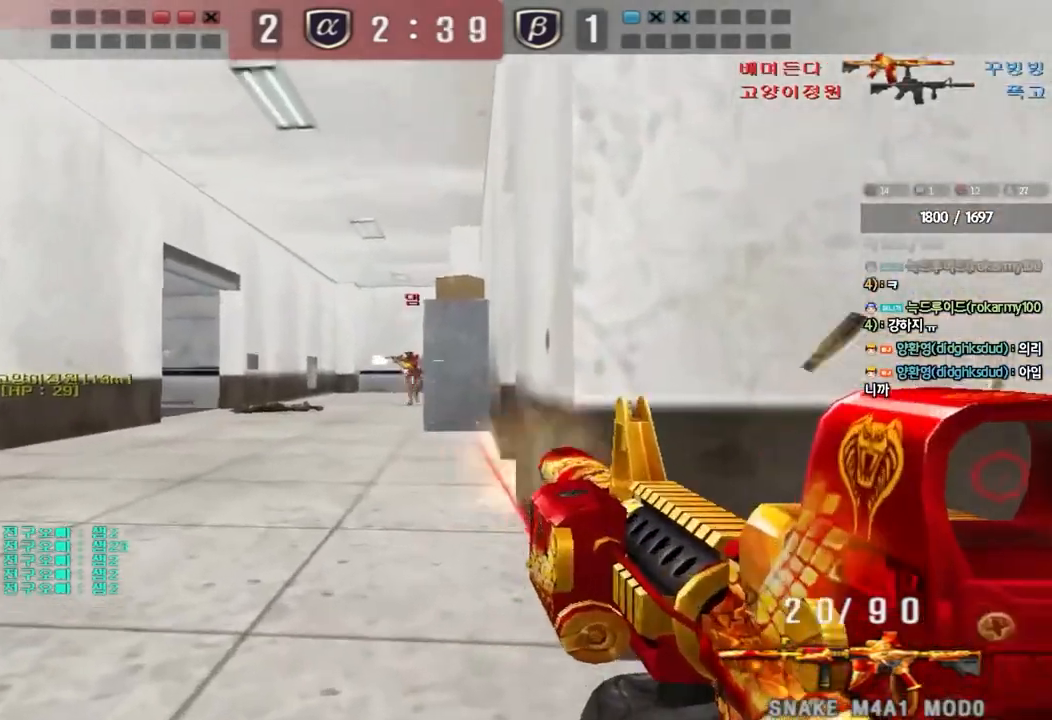
{"keys": ["ctrl"], "events": []}
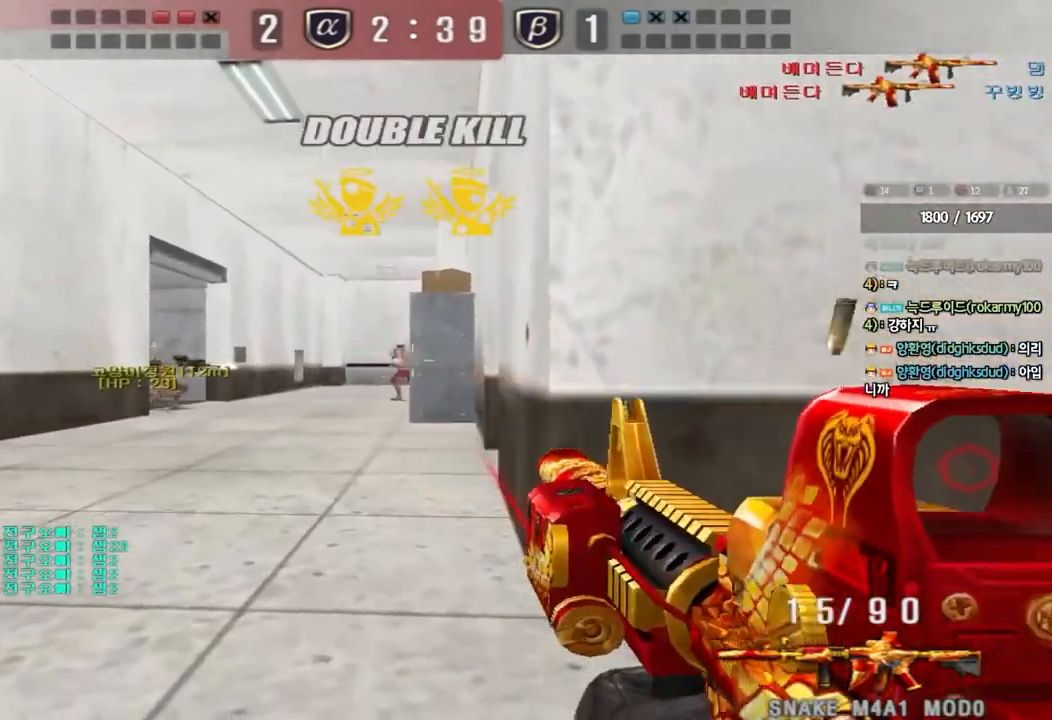
{"keys": ["ctrl"], "events": []}
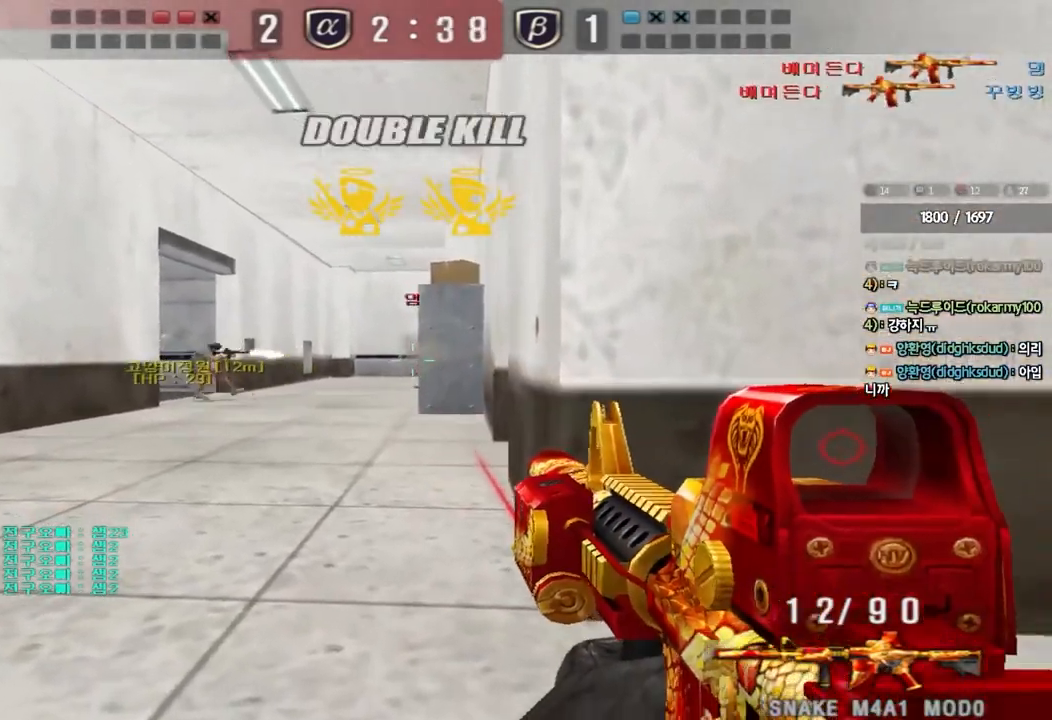
{"keys": ["ctrl"], "events": [[150, "d", "down"], [350, "d", "up"]]}
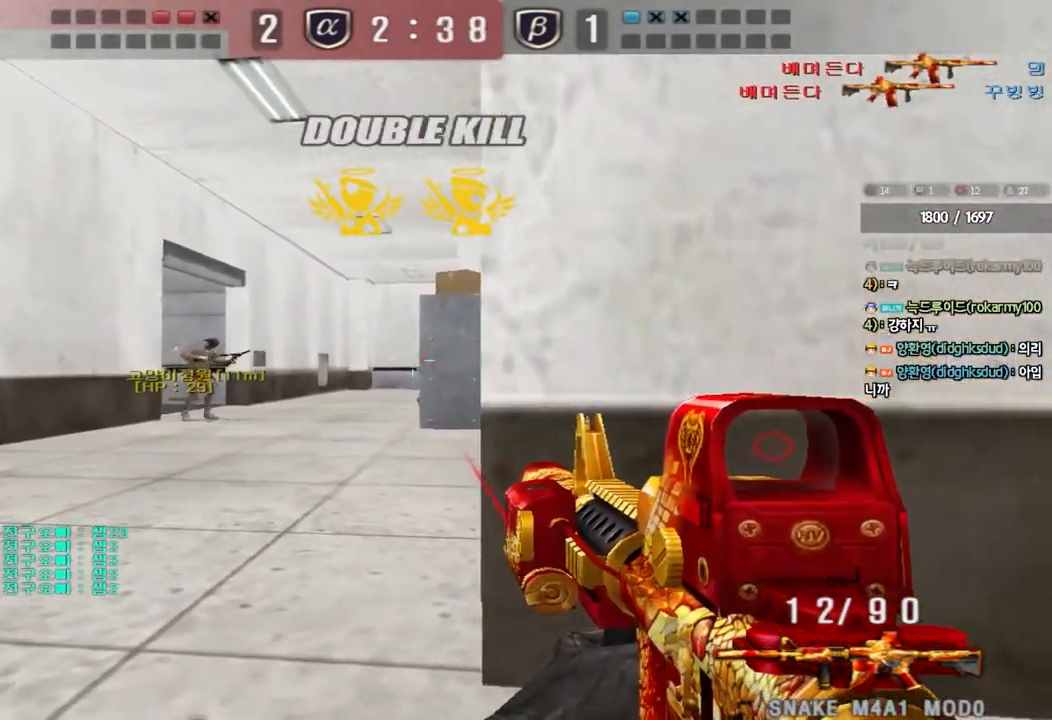
{"keys": ["ctrl"], "events": [[133, "d", "down"], [233, "d", "up"]]}
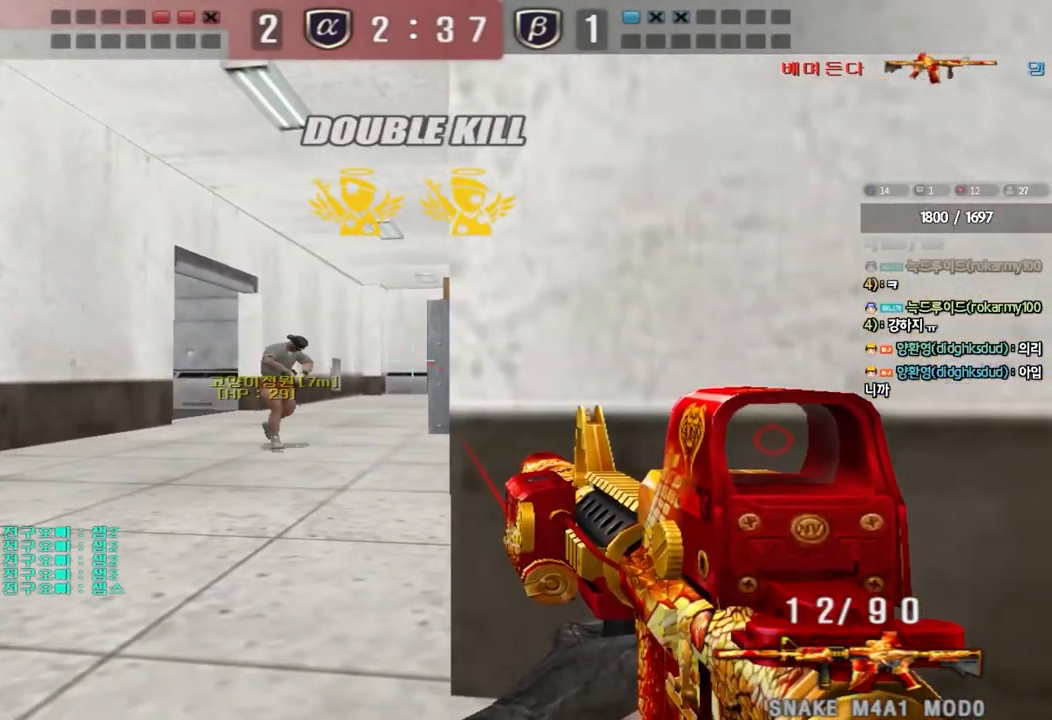
{"keys": ["ctrl"], "events": []}
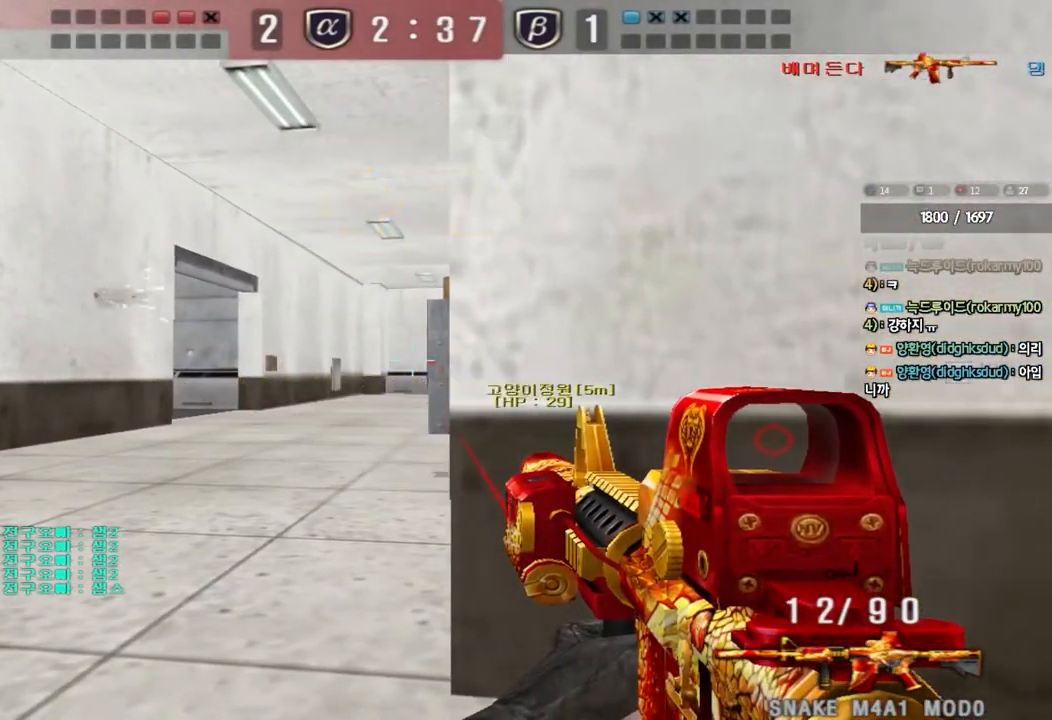
{"keys": ["ctrl", "w"], "events": [[133, "a", "down"], [133, "w", "down"], [183, "ctrl", "up"], [300, "ctrl", "down"], [467, "a", "up"]]}
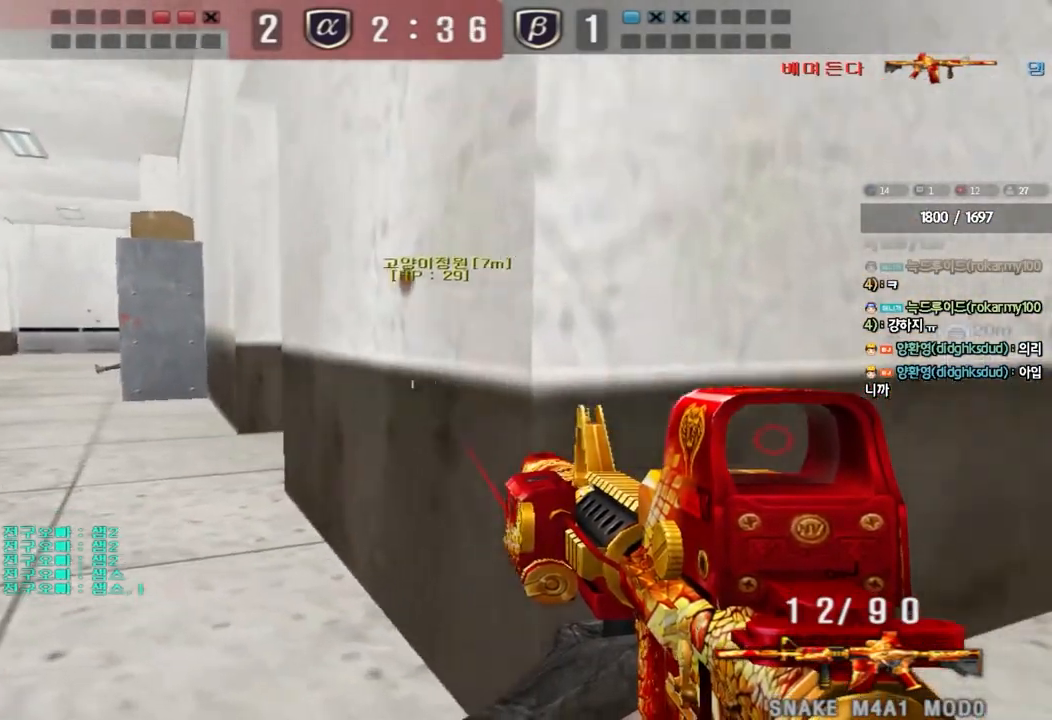
{"keys": ["a", "w"], "events": [[83, "ctrl", "up"], [283, "a", "down"]]}
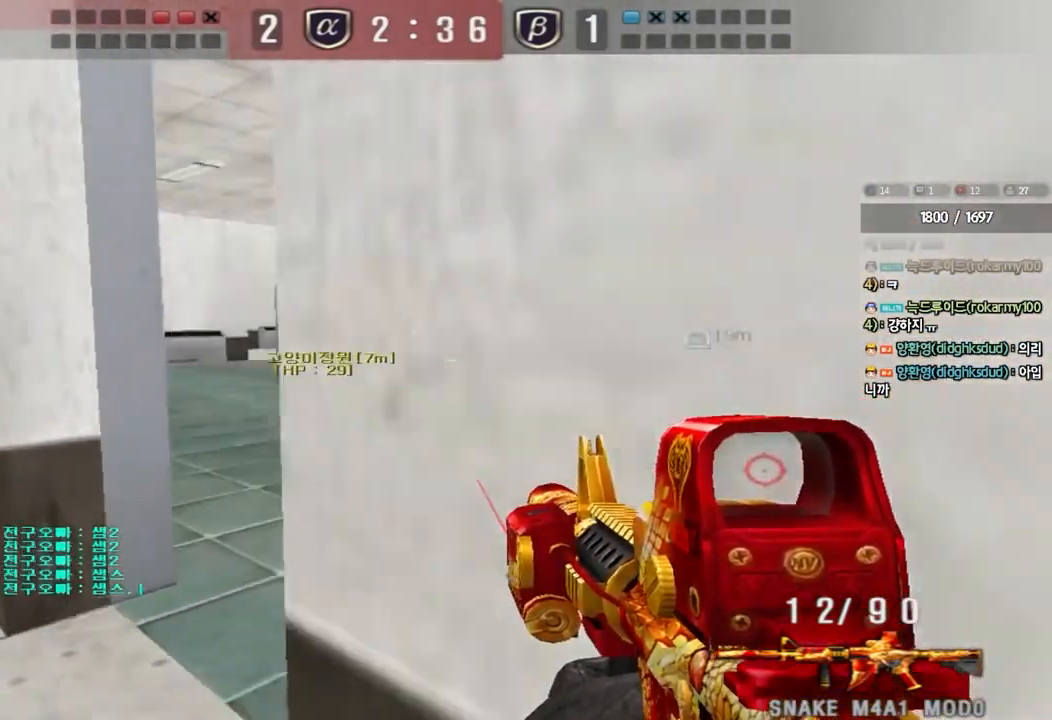
{"keys": ["ctrl"], "events": [[100, "a", "up"], [167, "d", "down"], [433, "ctrl", "down"], [433, "d", "up"], [450, "w", "up"]]}
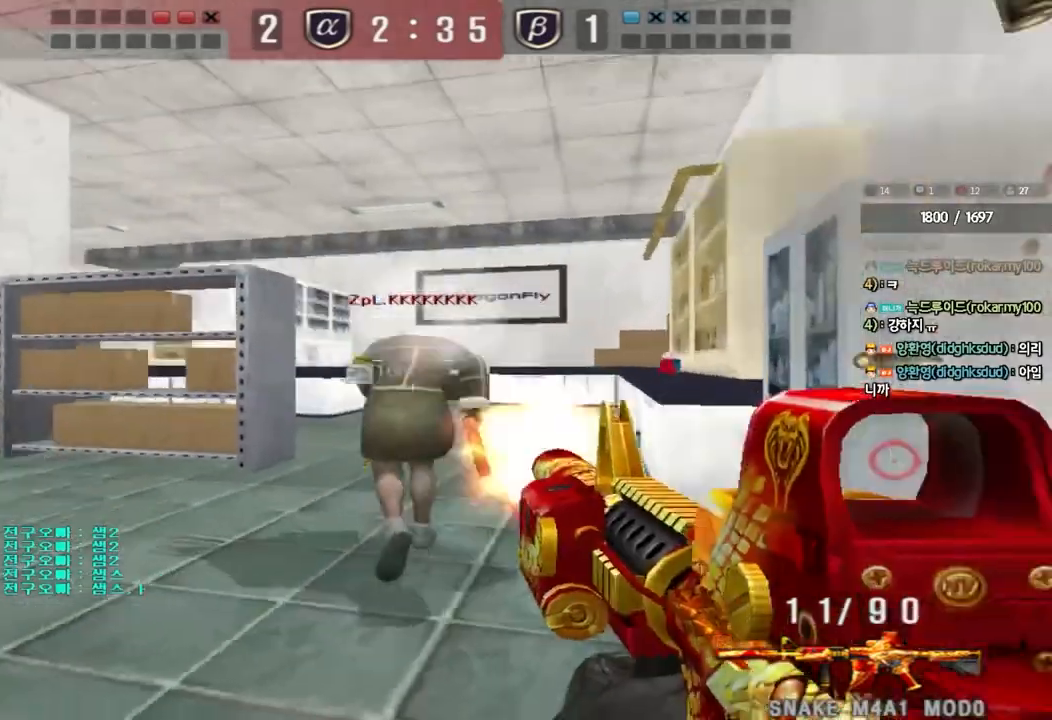
{"keys": ["d", "w"], "events": [[383, "w", "down"], [400, "d", "down"], [417, "ctrl", "up"]]}
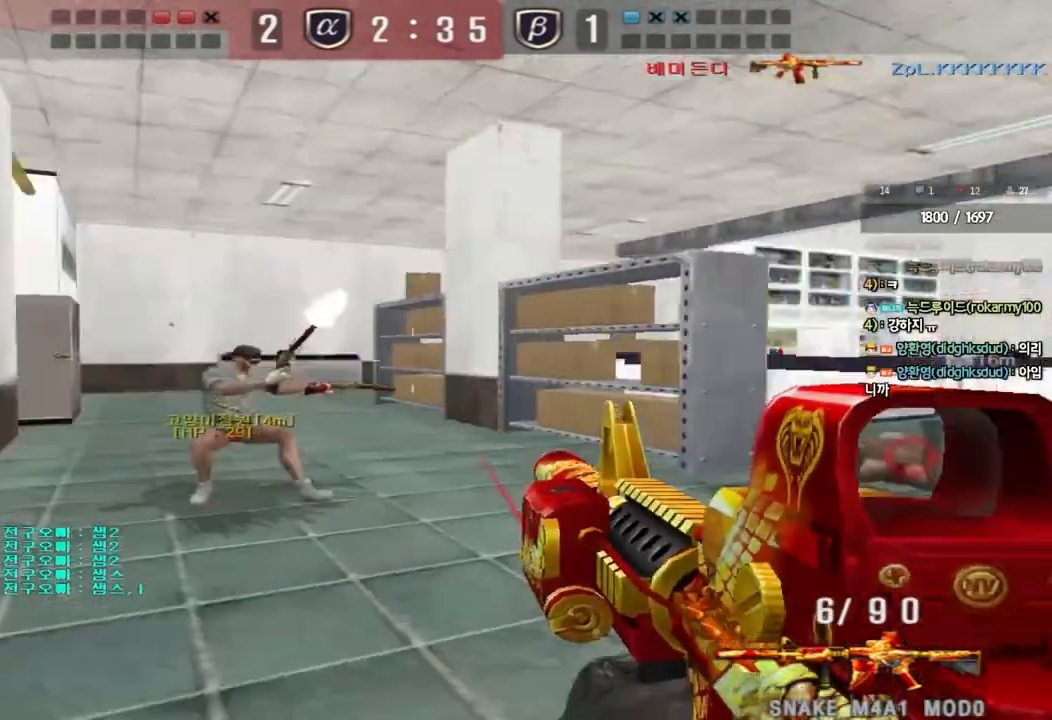
{"keys": ["d", "tab", "w"], "events": [[83, "tab", "down"]]}
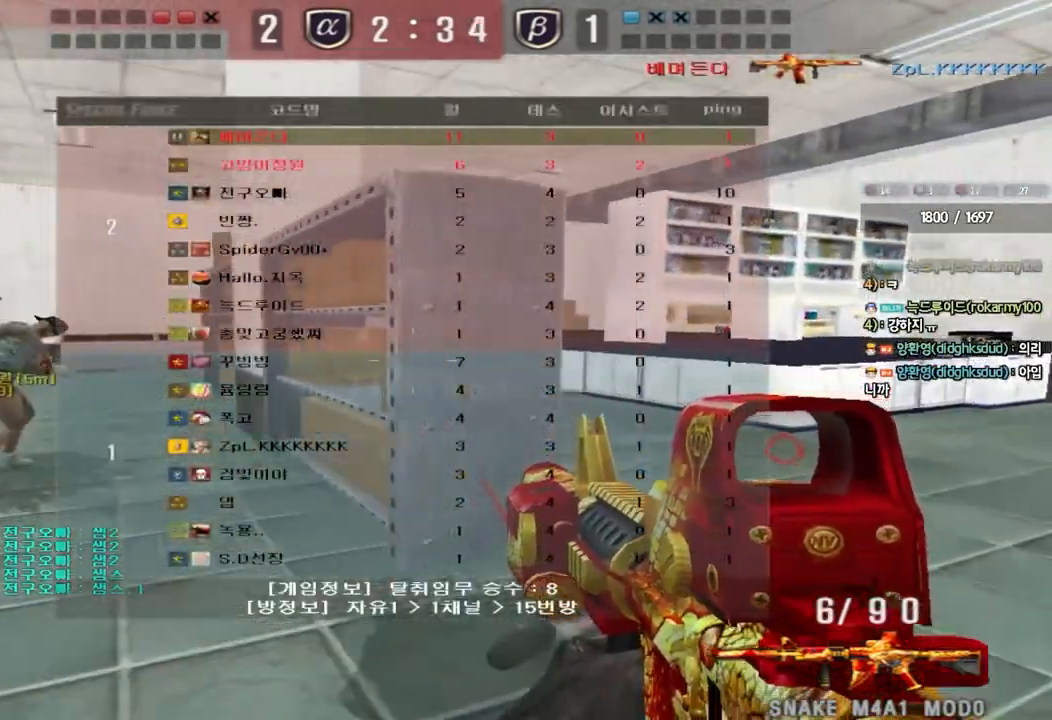
{"keys": ["d", "tab", "w"], "events": []}